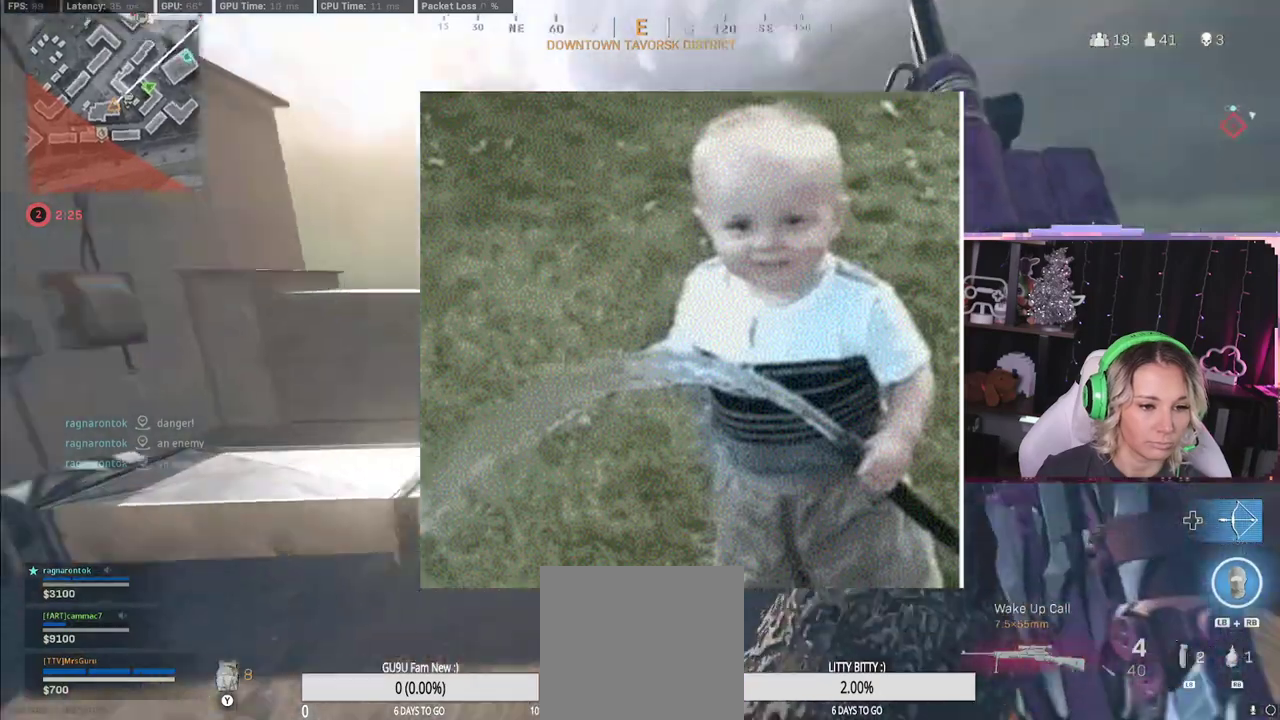
Gameplay with a controller (Xbox layout); each line is a JSON object with the inputs held at the frame after it. "events" lists button and stick changes between this image and that frame as [ms after this image, input, new state], when the widget could be followed in between.
{"buttons": [], "left_stick": "down-right", "right_stick": "center", "events": []}
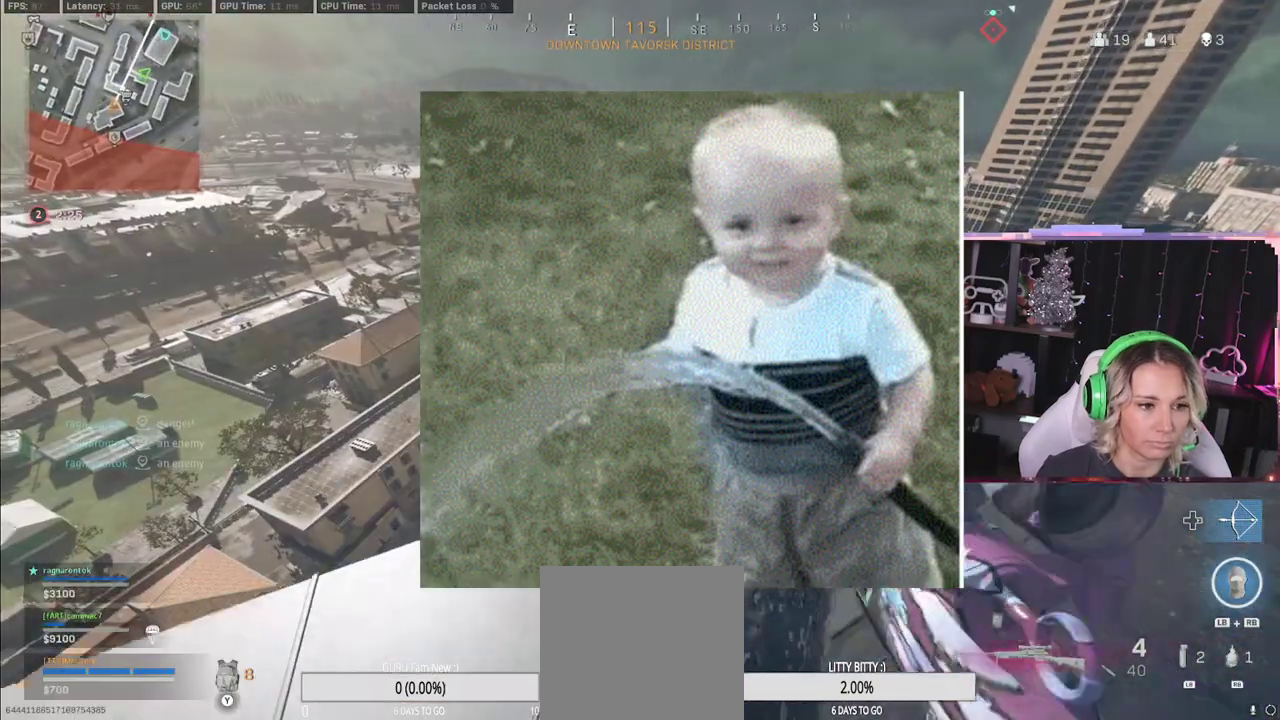
{"buttons": ["L2"], "left_stick": "left", "right_stick": "center", "events": [[50, "left_stick", "up"], [333, "left_stick", "left"], [467, "L2", "down"]]}
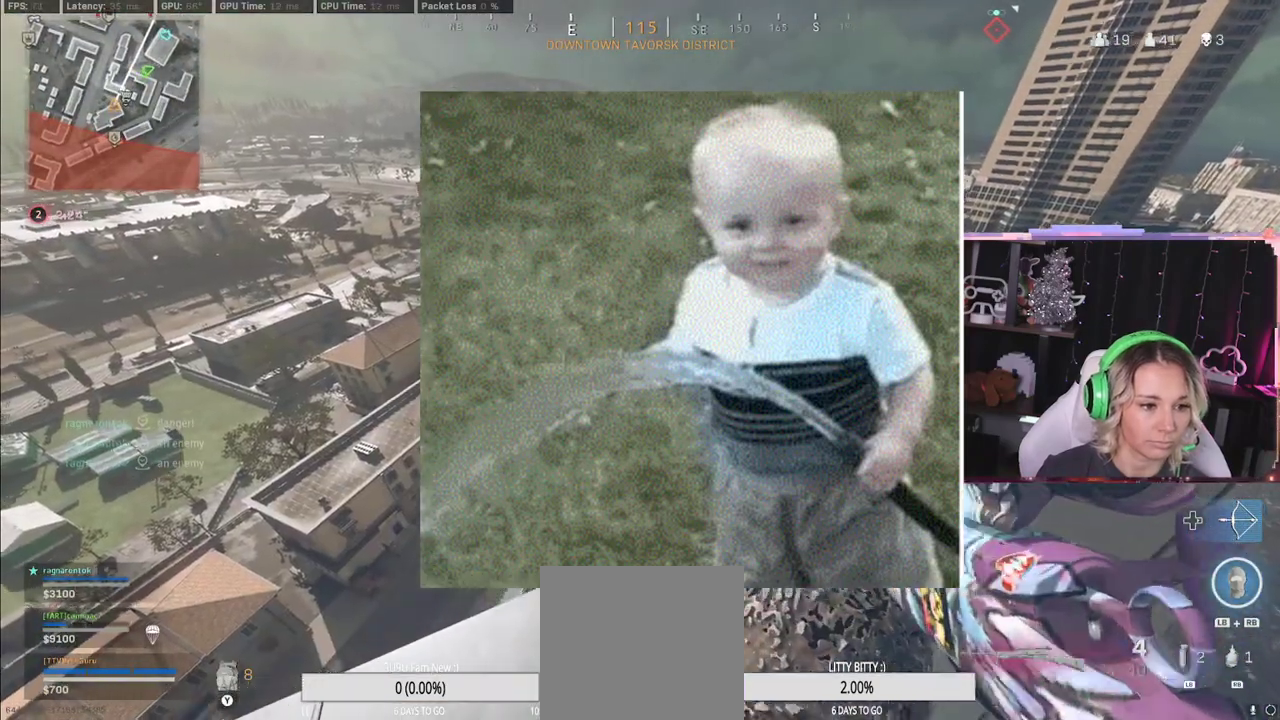
{"buttons": ["L2"], "left_stick": "center", "right_stick": "center", "events": [[33, "left_stick", "center"], [33, "right_stick", "up"], [233, "right_stick", "center"], [250, "left_stick", "right"], [283, "right_stick", "up-right"], [400, "left_stick", "center"], [400, "right_stick", "center"]]}
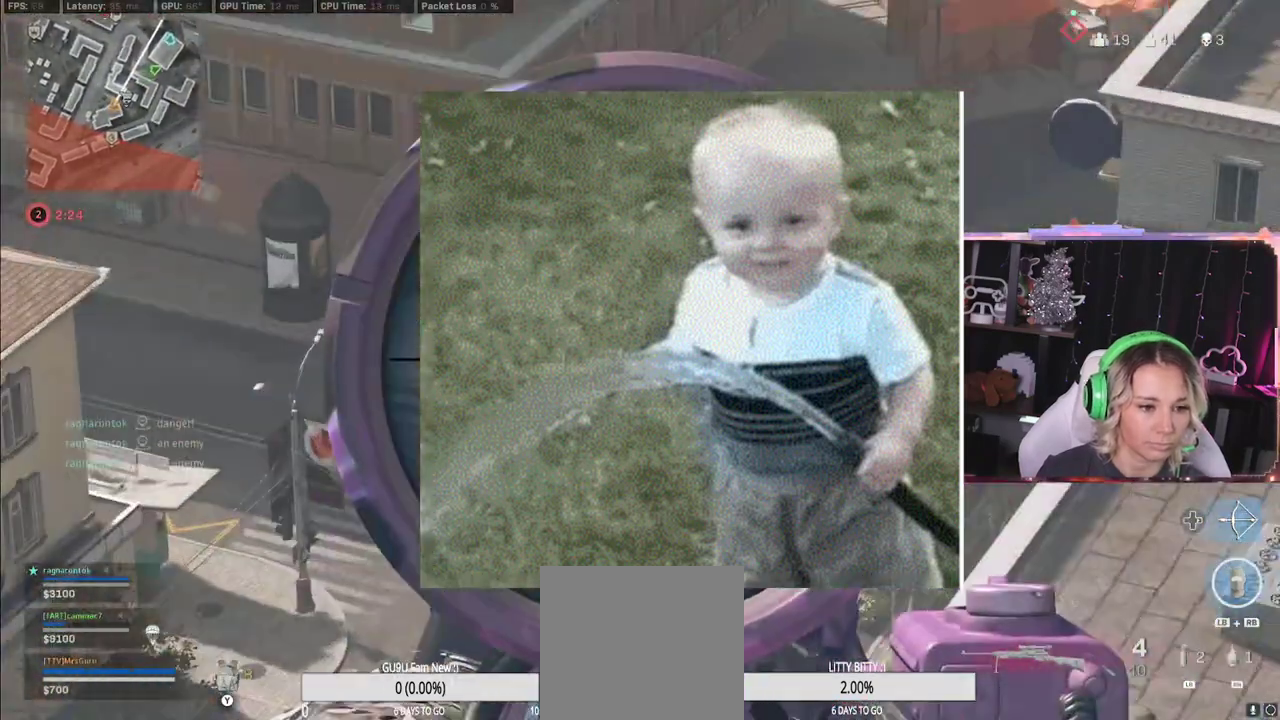
{"buttons": ["L2"], "left_stick": "center", "right_stick": "up-right", "events": [[133, "right_stick", "up-right"]]}
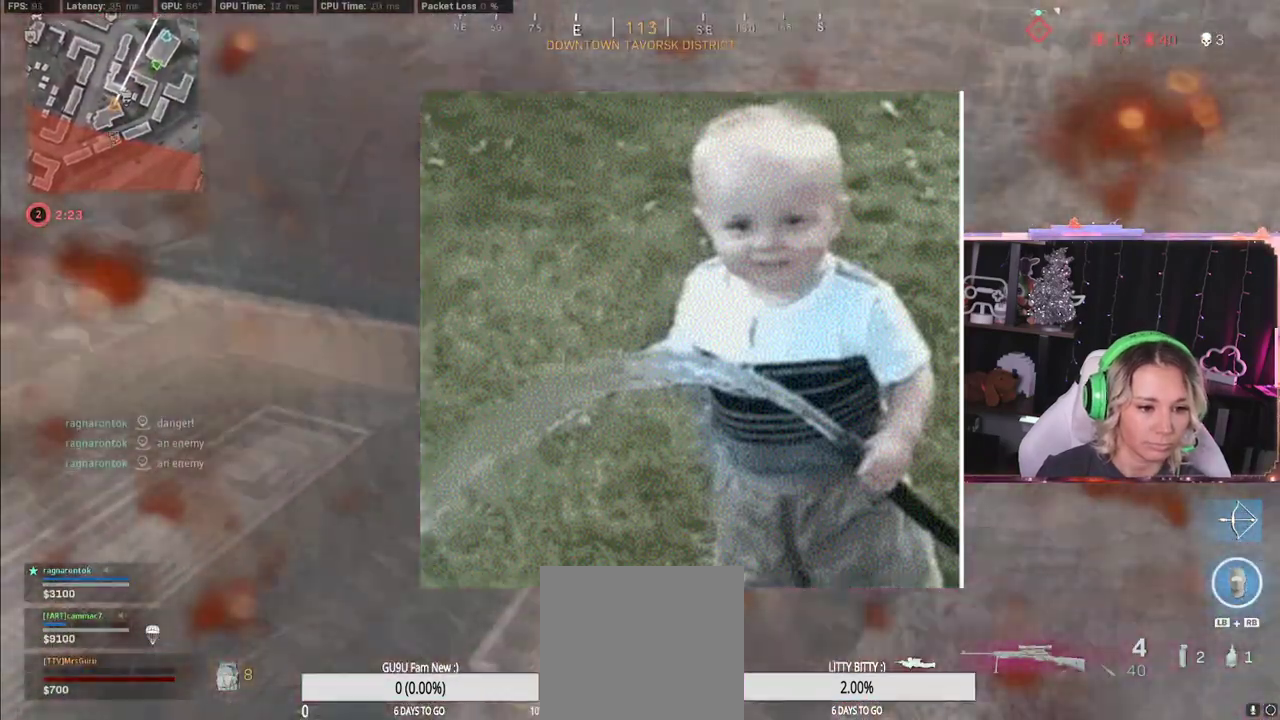
{"buttons": ["DPAD_UP"], "left_stick": "down-left", "right_stick": "center", "events": [[167, "L2", "up"], [200, "left_stick", "down"], [200, "right_stick", "left"], [367, "DPAD_UP", "down"], [367, "left_stick", "down-left"], [367, "right_stick", "center"]]}
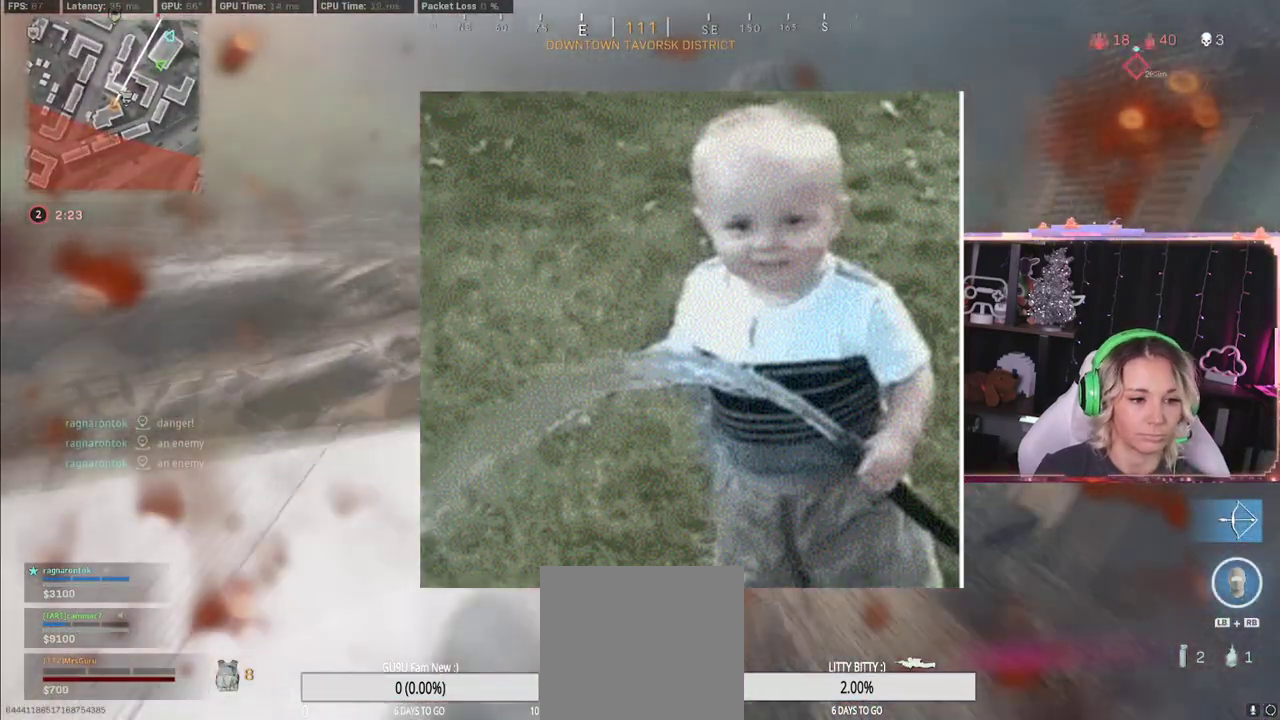
{"buttons": ["SELECT"], "left_stick": "down-right", "right_stick": "center", "events": [[100, "DPAD_UP", "up"], [100, "left_stick", "down-right"], [433, "SELECT", "down"]]}
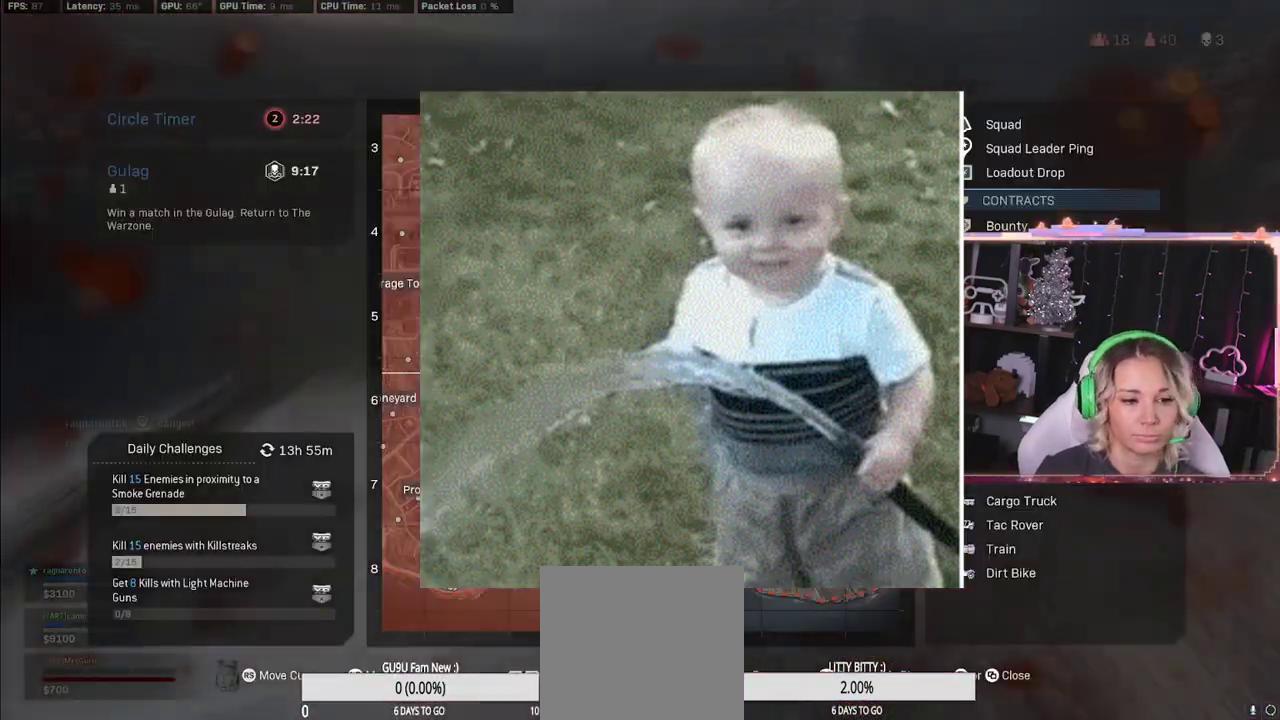
{"buttons": [], "left_stick": "down-right", "right_stick": "up", "events": [[383, "SELECT", "up"], [417, "right_stick", "up"]]}
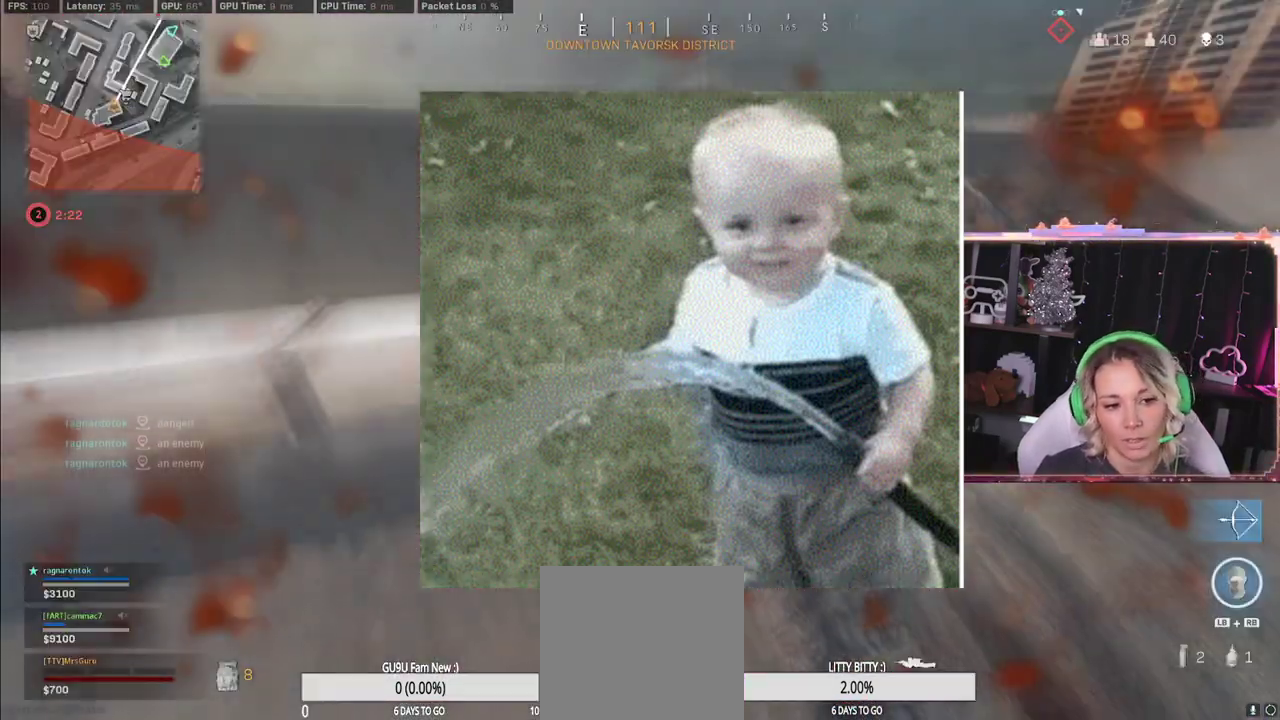
{"buttons": [], "left_stick": "down-right", "right_stick": "center", "events": [[33, "SELECT", "down"], [33, "right_stick", "center"], [350, "SELECT", "up"]]}
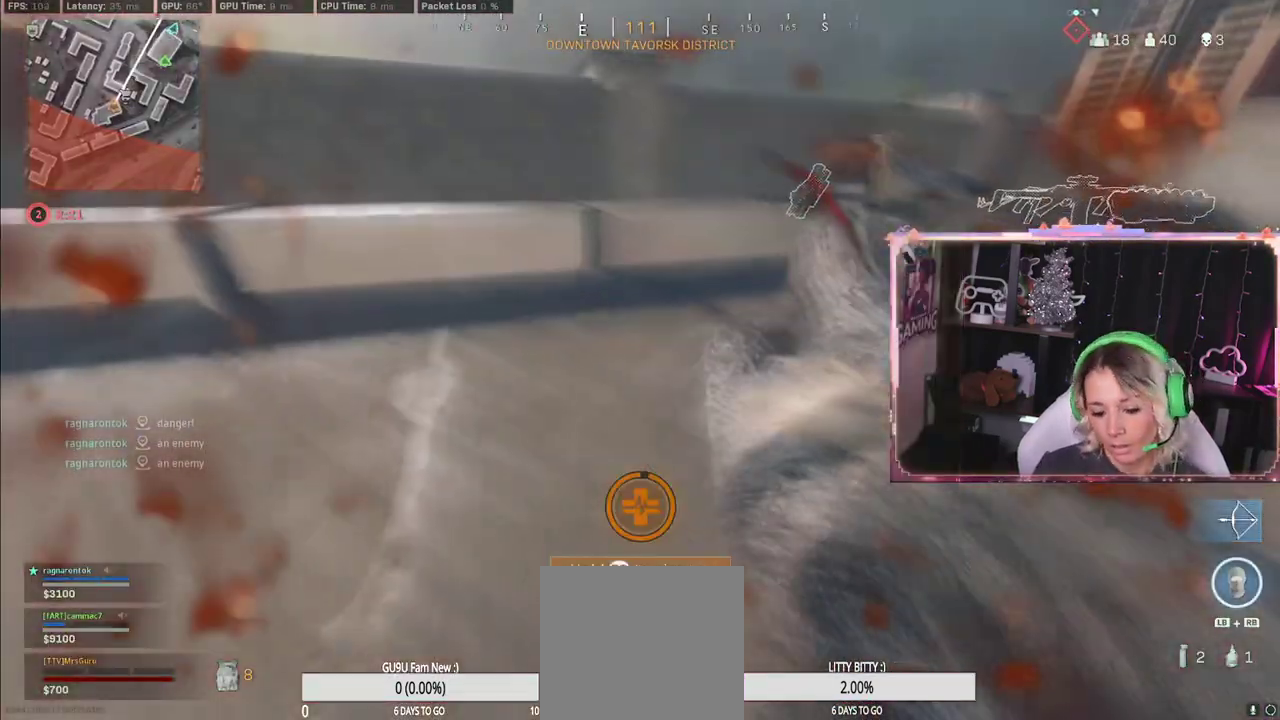
{"buttons": [], "left_stick": "down-right", "right_stick": "center", "events": []}
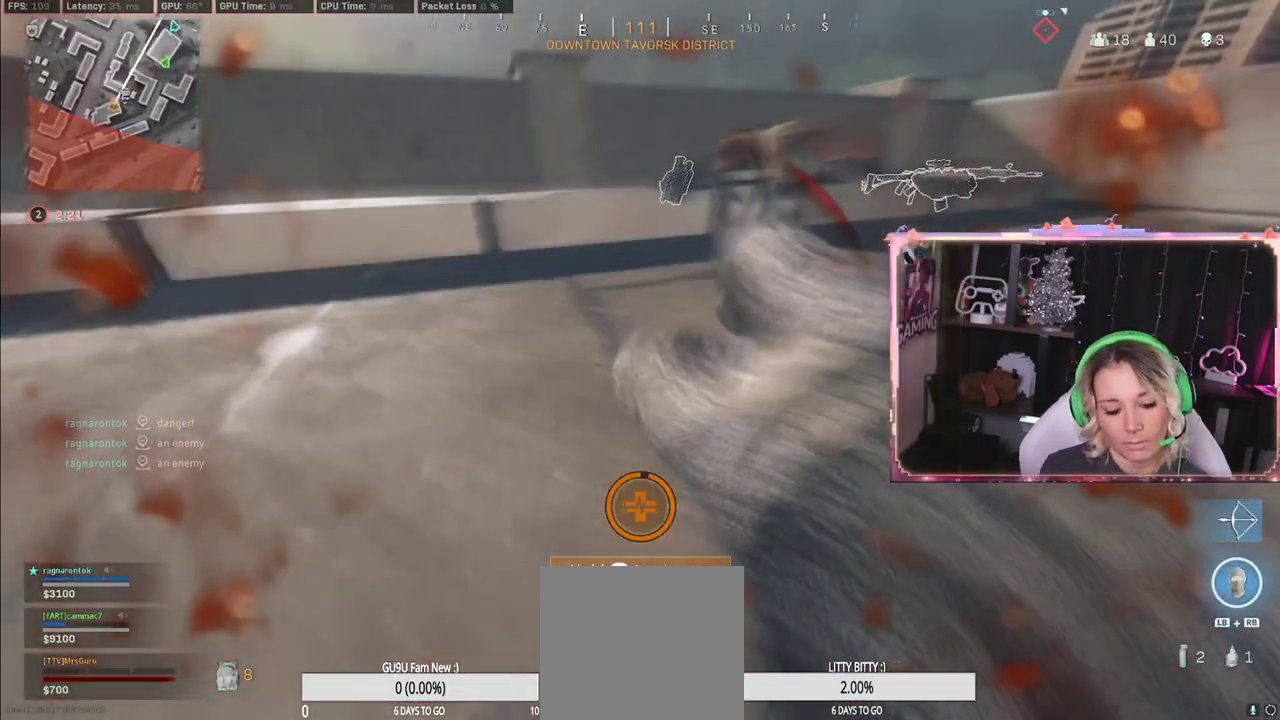
{"buttons": [], "left_stick": "down-right", "right_stick": "center", "events": []}
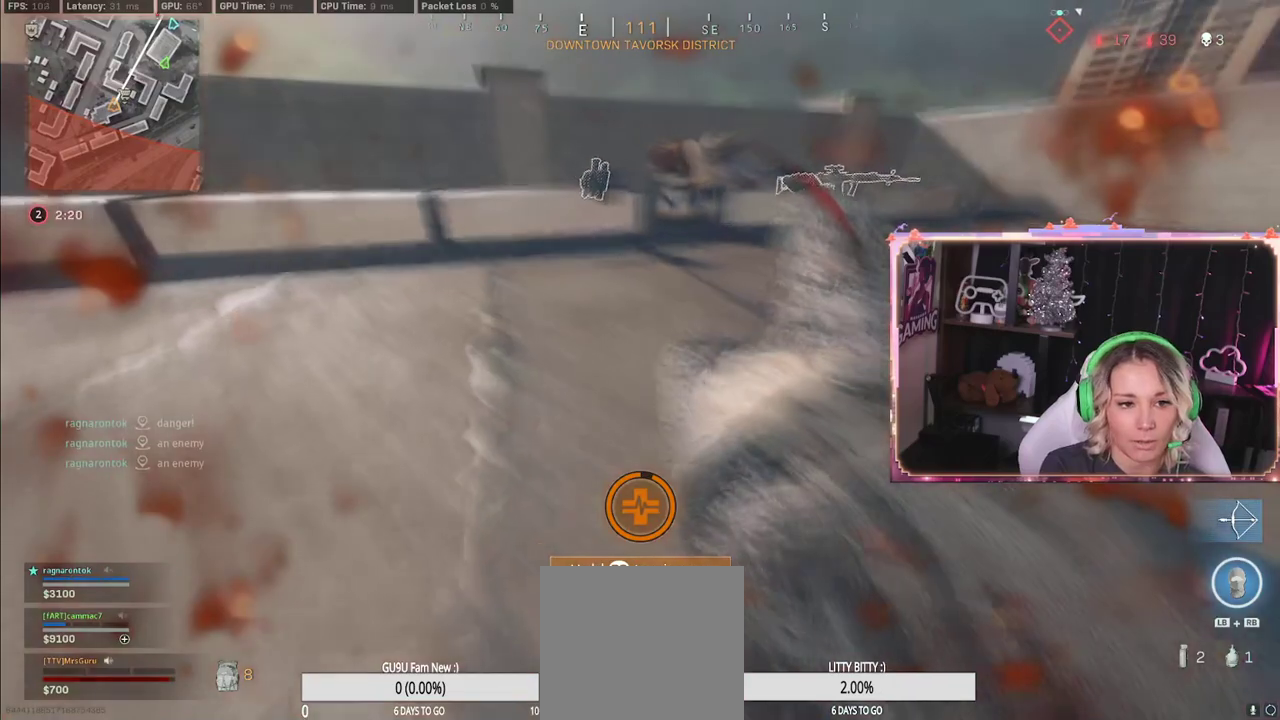
{"buttons": [], "left_stick": "down-right", "right_stick": "center", "events": []}
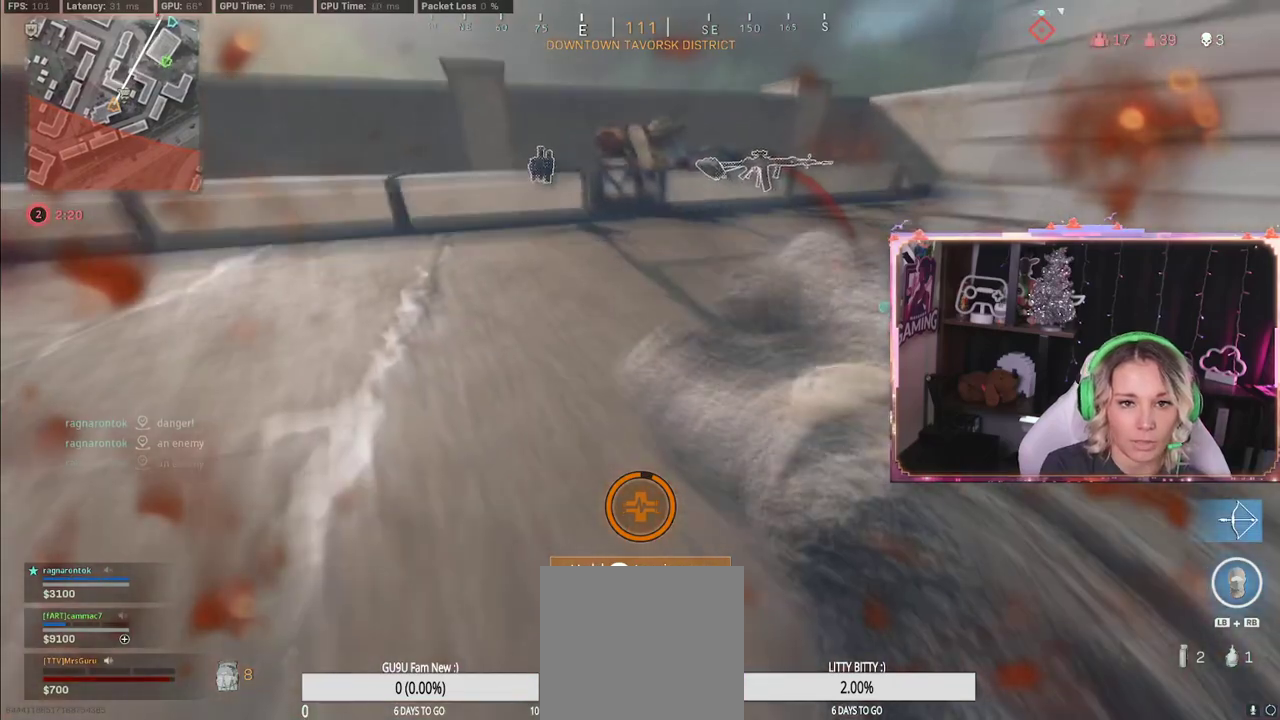
{"buttons": [], "left_stick": "down-right", "right_stick": "center", "events": []}
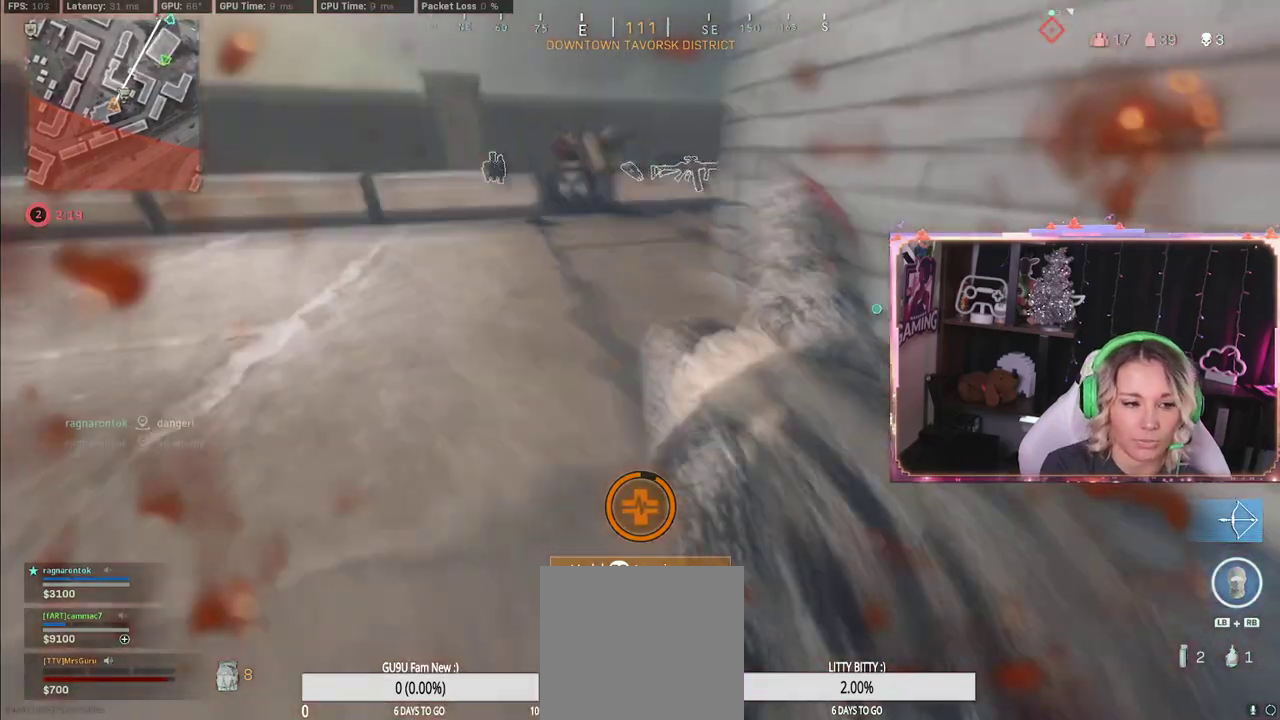
{"buttons": [], "left_stick": "down-right", "right_stick": "center", "events": []}
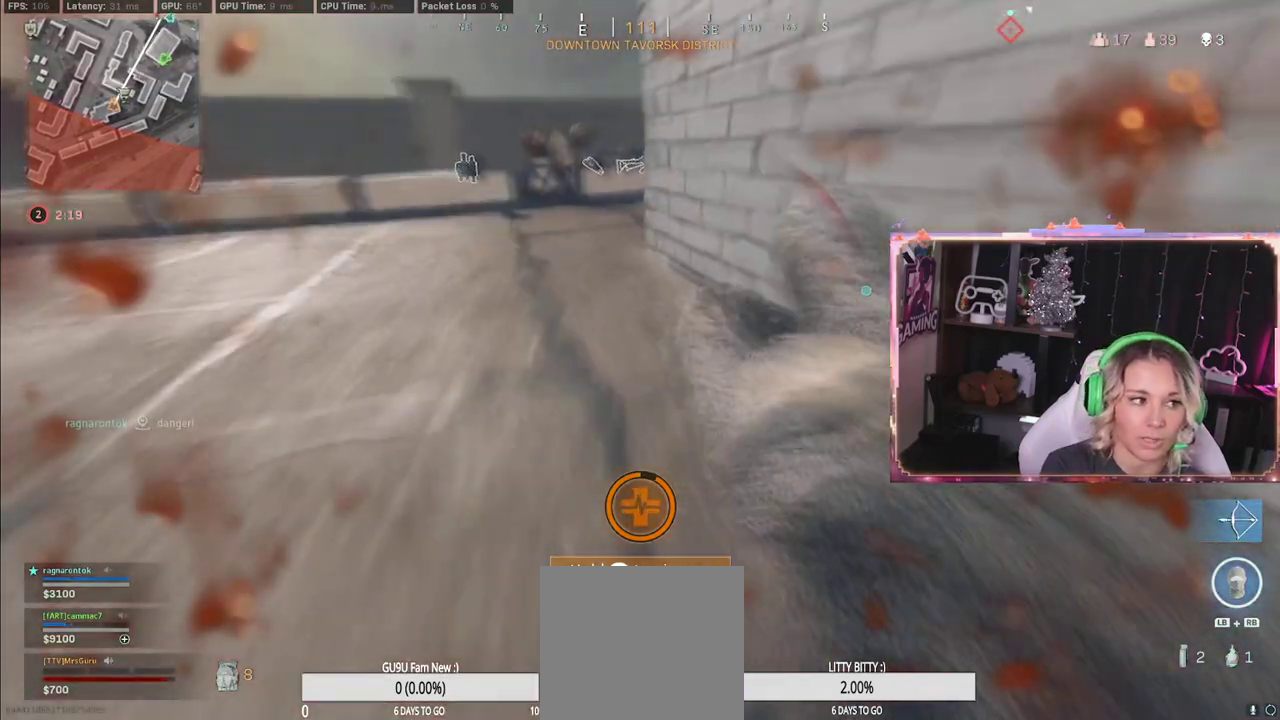
{"buttons": [], "left_stick": "up", "right_stick": "center", "events": [[33, "L3", "down"], [33, "left_stick", "up-left"], [150, "L3", "up"], [183, "left_stick", "up"]]}
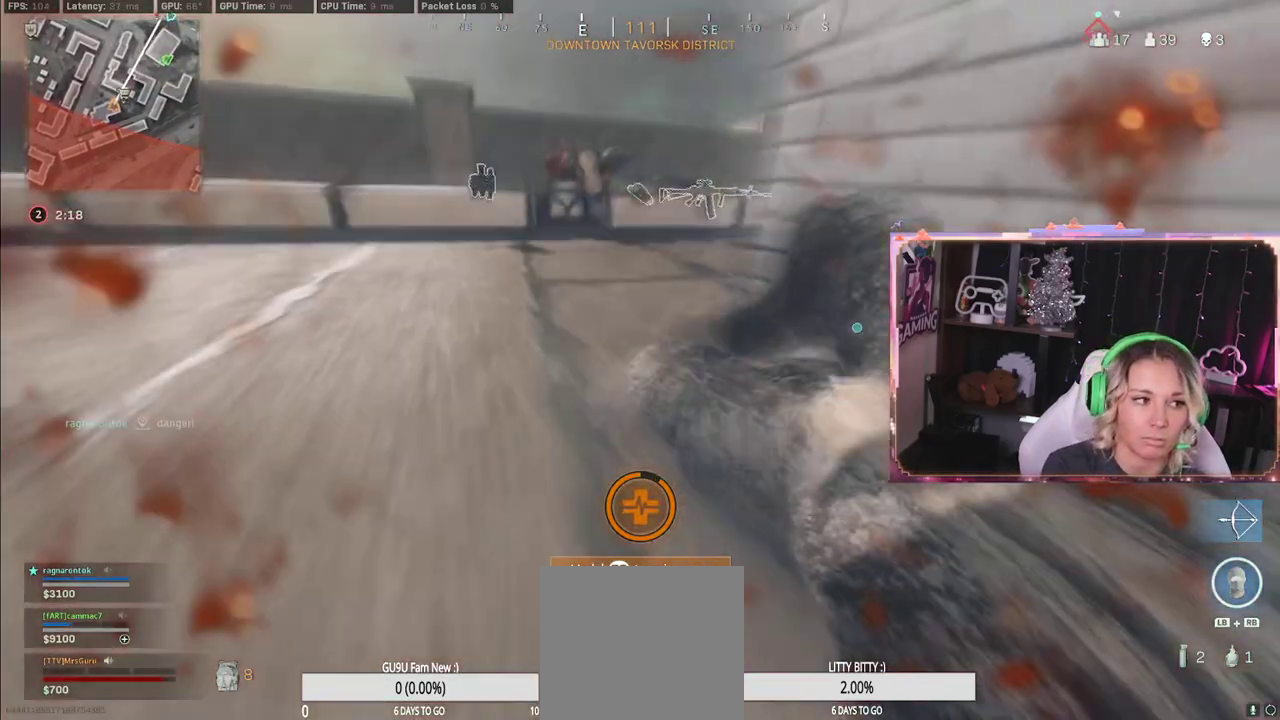
{"buttons": [], "left_stick": "up", "right_stick": "center", "events": []}
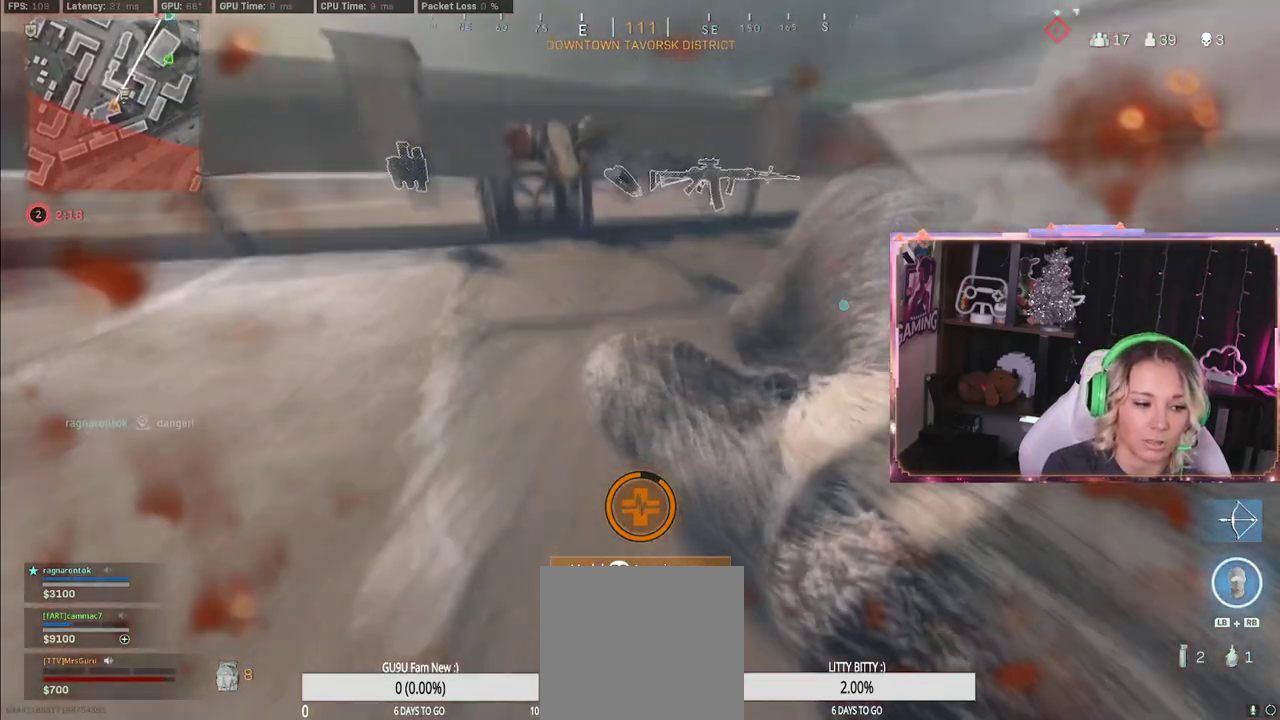
{"buttons": [], "left_stick": "up-right", "right_stick": "center", "events": [[383, "left_stick", "up-right"]]}
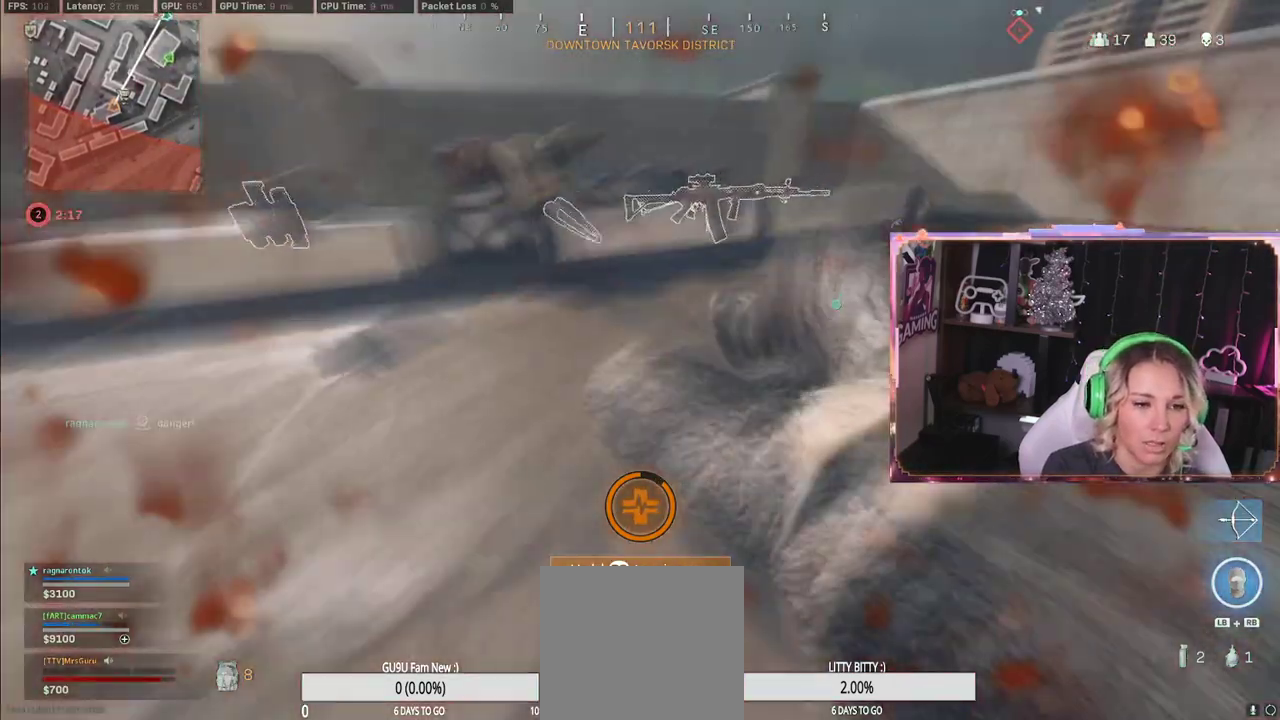
{"buttons": [], "left_stick": "up-right", "right_stick": "center", "events": []}
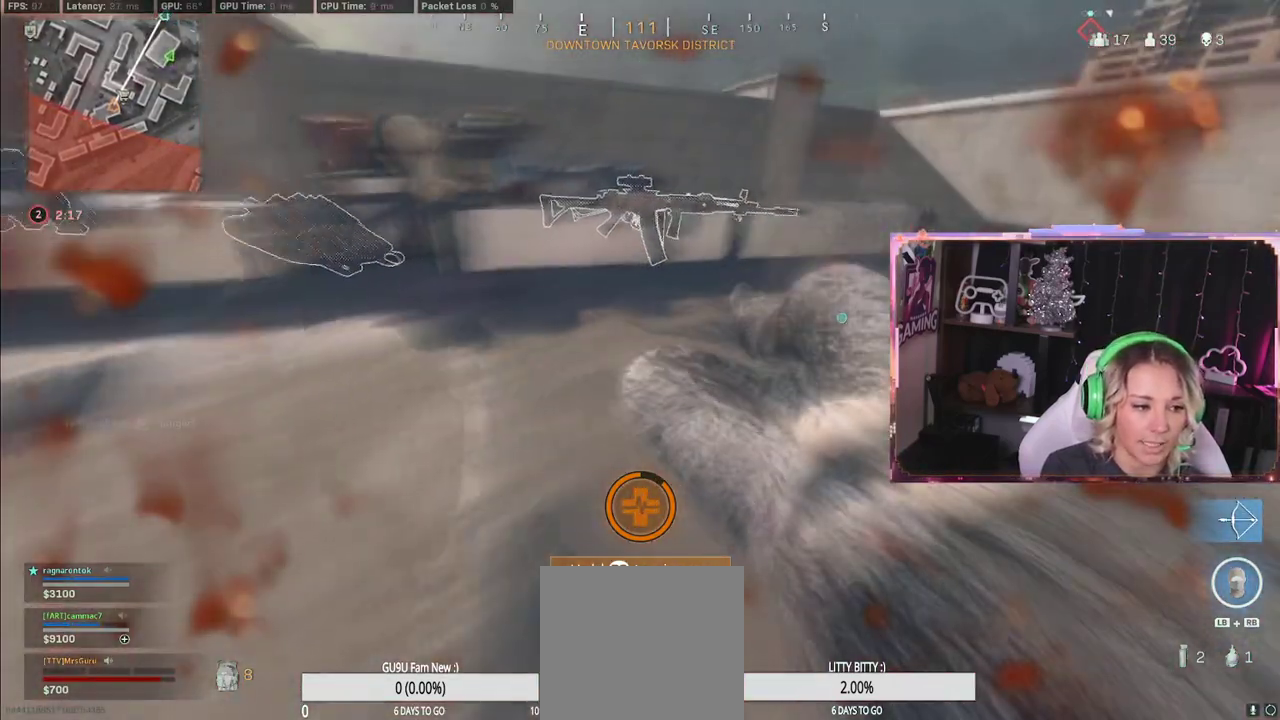
{"buttons": [], "left_stick": "up-right", "right_stick": "center", "events": [[183, "left_stick", "right"], [383, "left_stick", "up-right"]]}
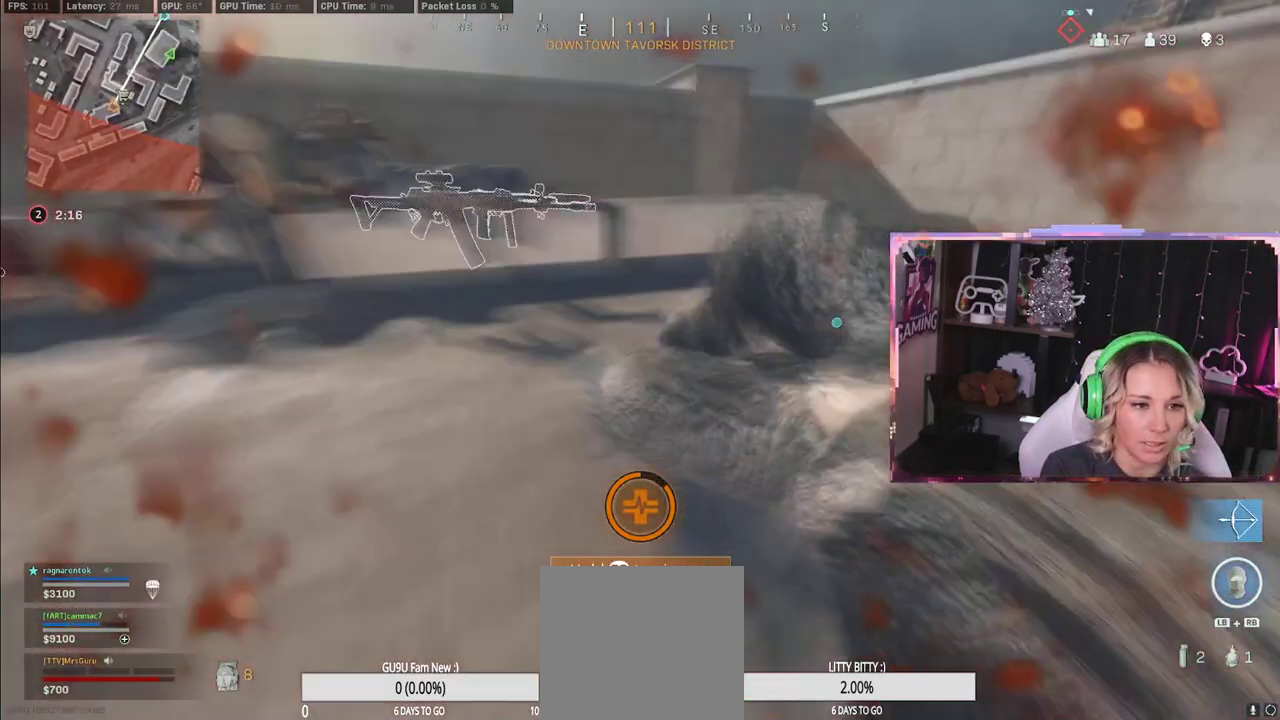
{"buttons": [], "left_stick": "right", "right_stick": "center", "events": [[100, "left_stick", "right"]]}
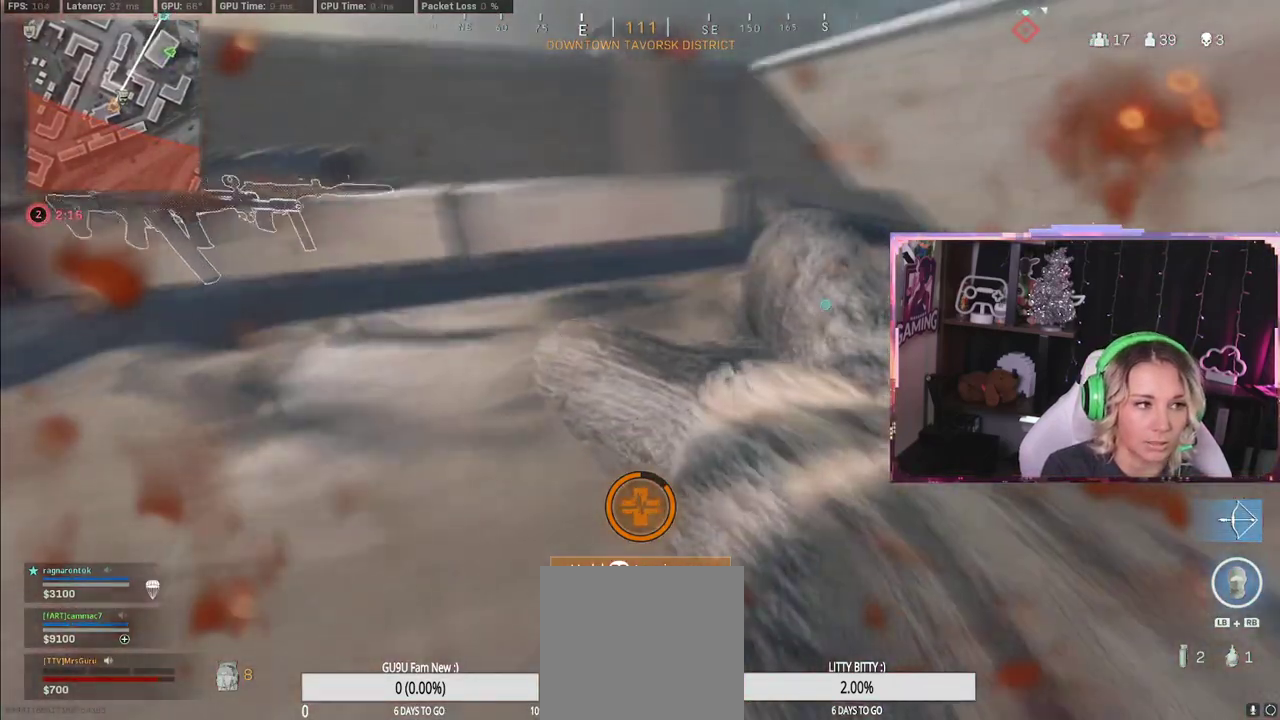
{"buttons": [], "left_stick": "right", "right_stick": "center", "events": []}
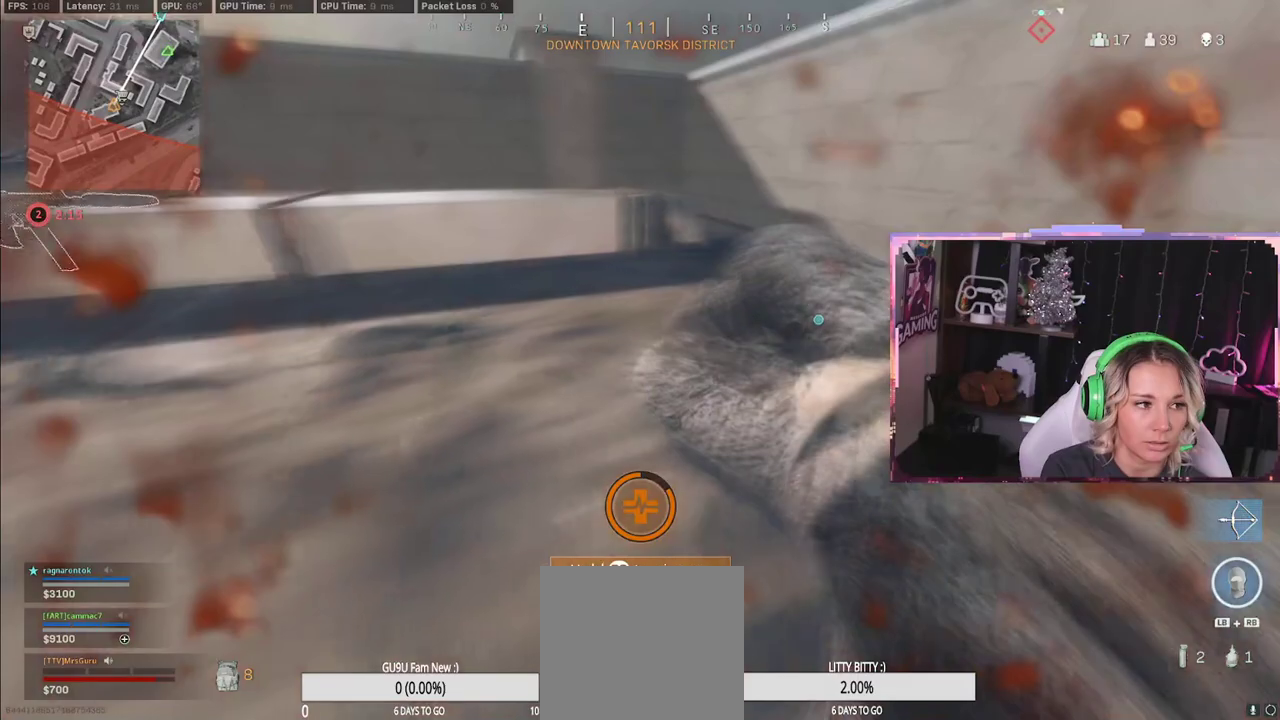
{"buttons": [], "left_stick": "right", "right_stick": "center", "events": []}
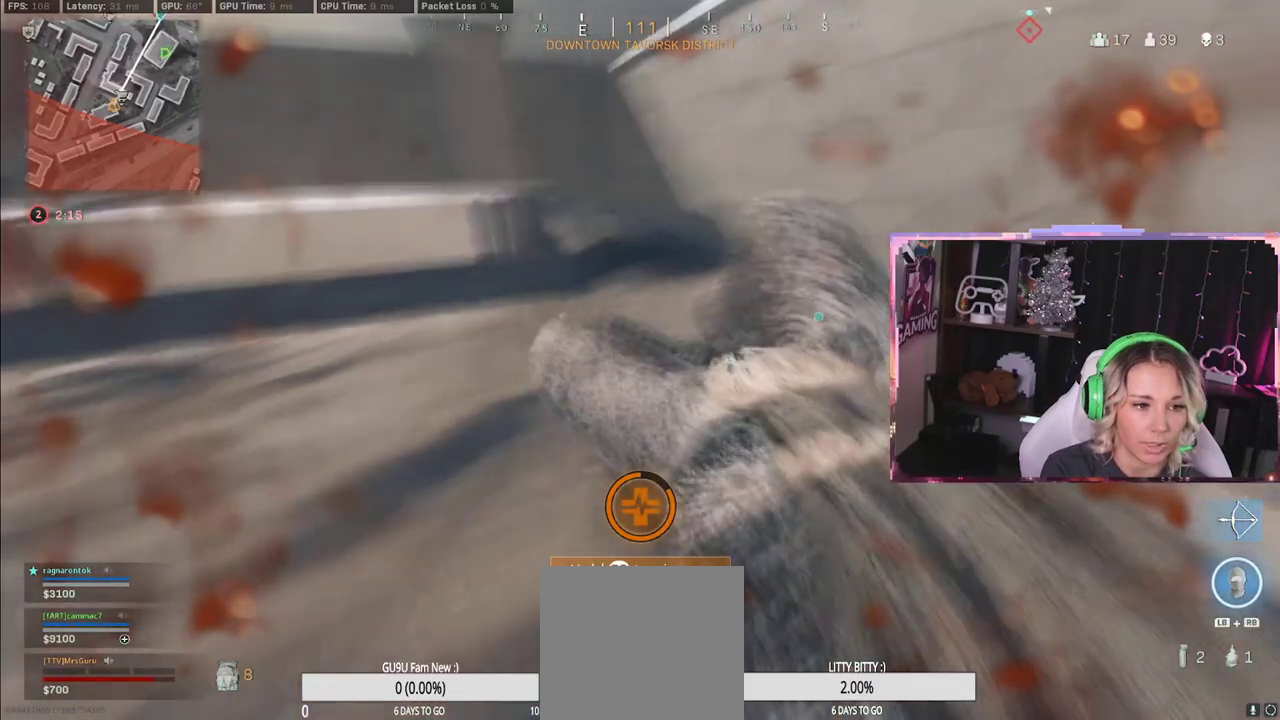
{"buttons": [], "left_stick": "right", "right_stick": "center", "events": []}
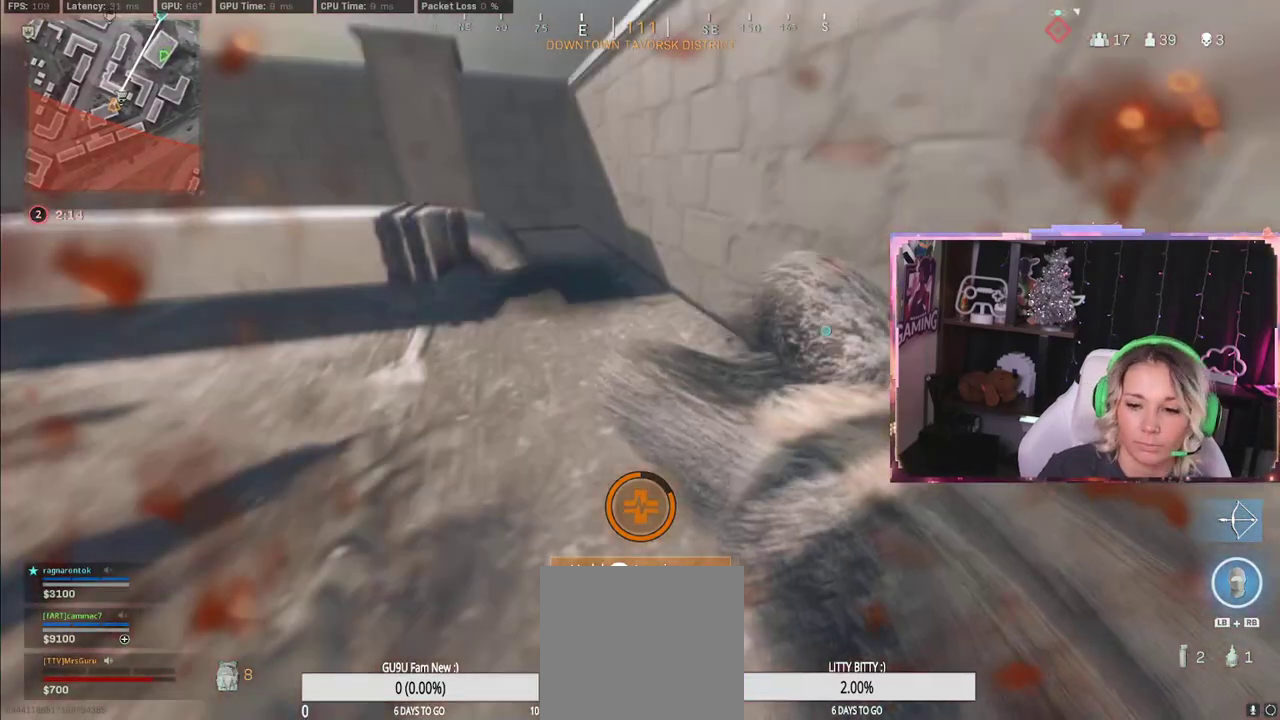
{"buttons": [], "left_stick": "right", "right_stick": "up-left", "events": [[267, "right_stick", "left"], [483, "right_stick", "up-left"]]}
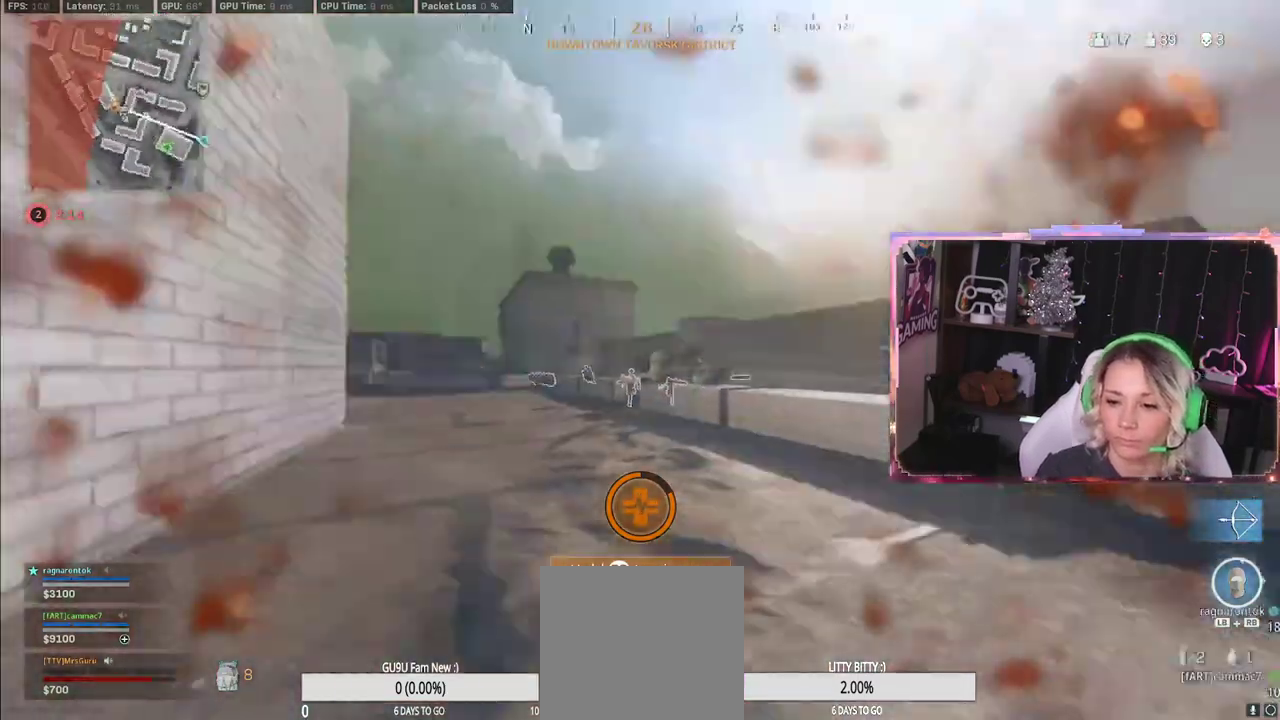
{"buttons": ["R3"], "left_stick": "center", "right_stick": "center", "events": [[17, "R3", "down"], [117, "right_stick", "up"], [450, "left_stick", "center"], [450, "right_stick", "center"]]}
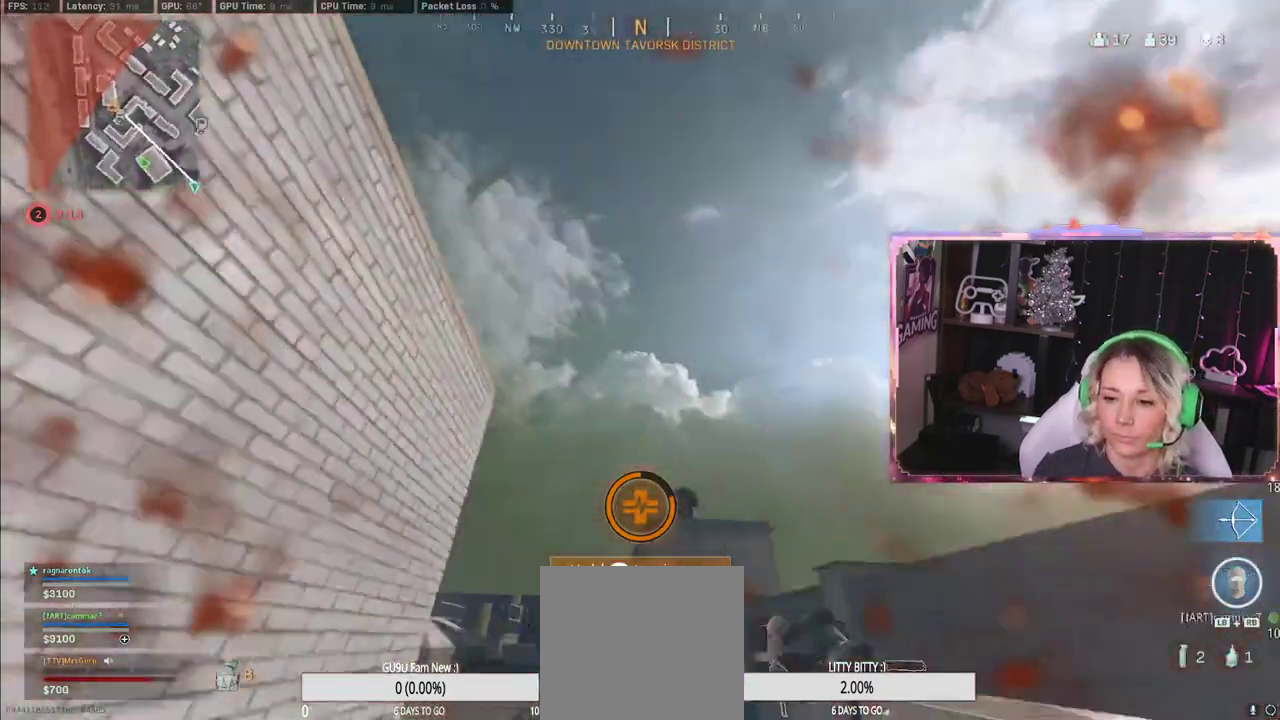
{"buttons": [], "left_stick": "right", "right_stick": "down-right", "events": [[117, "R3", "up"], [117, "right_stick", "down-right"], [300, "right_stick", "center"], [483, "left_stick", "right"], [483, "right_stick", "down-right"]]}
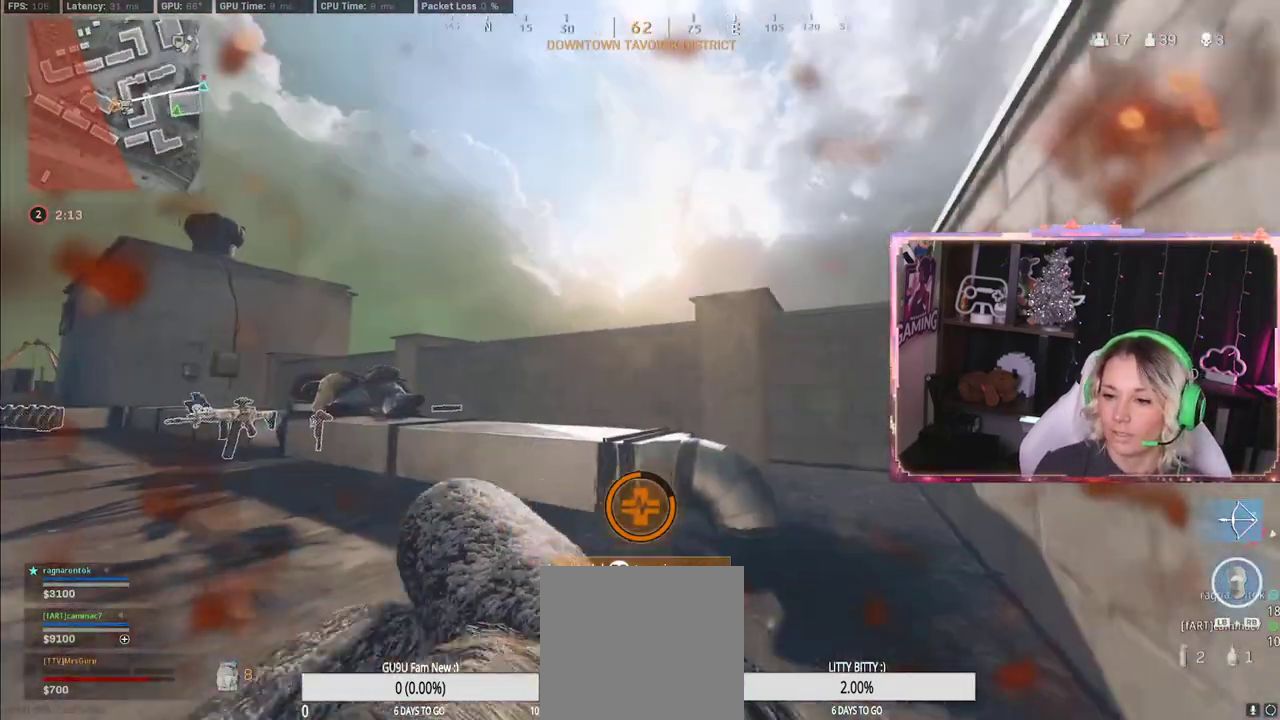
{"buttons": ["R3"], "left_stick": "center", "right_stick": "center", "events": [[33, "right_stick", "center"], [83, "R3", "down"], [83, "left_stick", "center"]]}
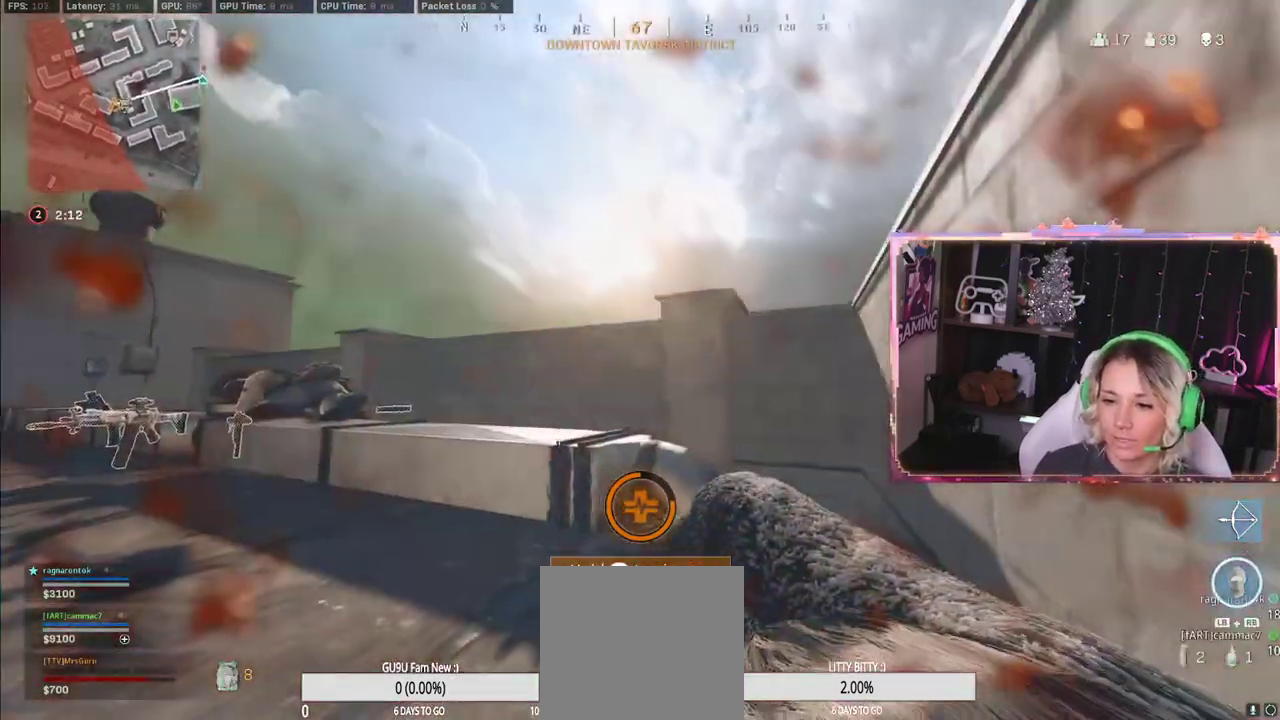
{"buttons": [], "left_stick": "center", "right_stick": "up-right", "events": [[467, "R3", "up"], [467, "right_stick", "up-right"]]}
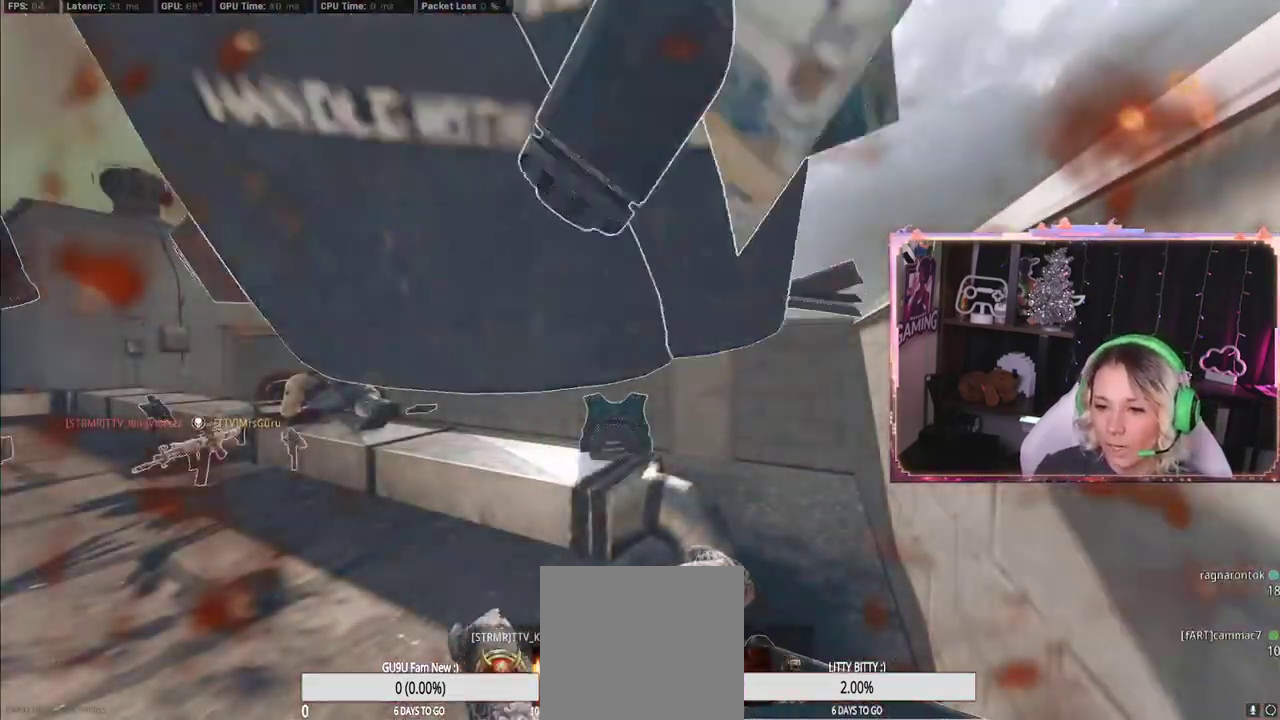
{"buttons": [], "left_stick": "center", "right_stick": "center", "events": [[333, "right_stick", "center"]]}